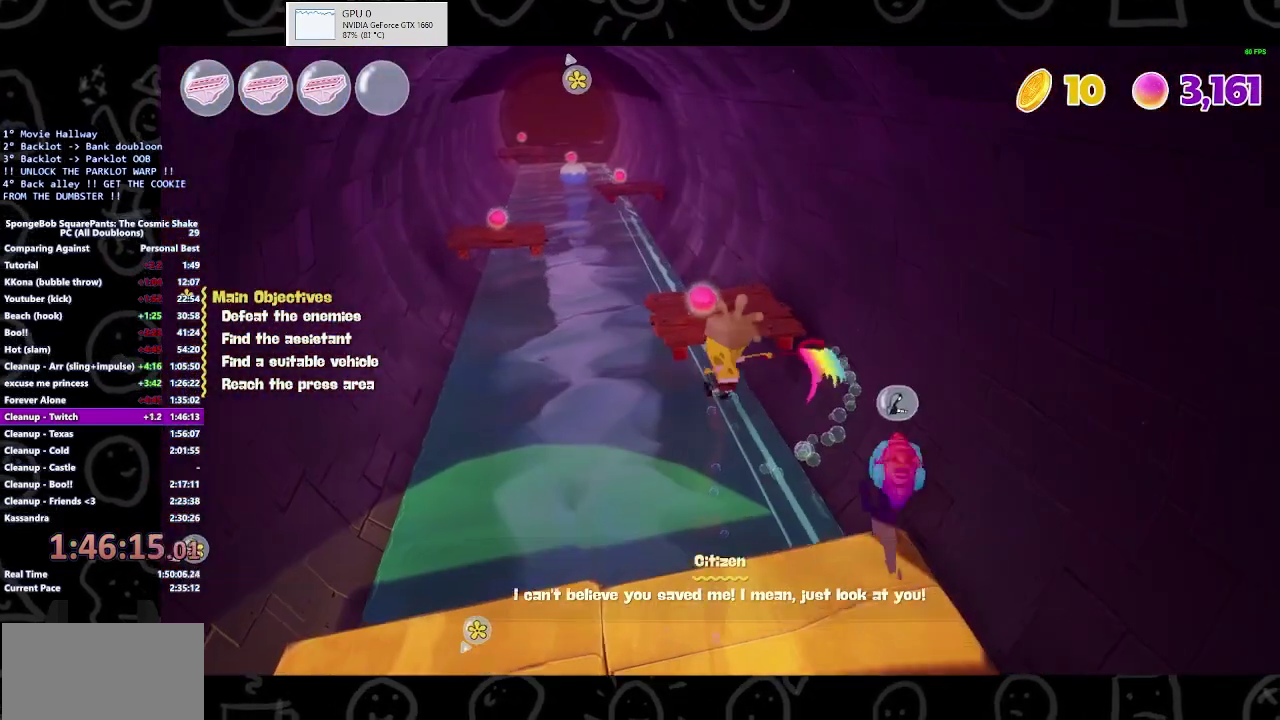
Gameplay with a controller (Xbox layout); each line is a JSON object with the inputs held at the frame after it. "button_events" lists button changes between this image and that frame as [ms after this image, input, new state], when the widget could be followed in between (sticks are given only as held states). This document gives stick clicks only as held states, not as events. Not read: L1 L2 R1 R2.
{"buttons": [], "left_stick": "up", "right_stick": "center", "button_events": [[33, "X", "up"], [367, "A", "down"], [500, "A", "up"]]}
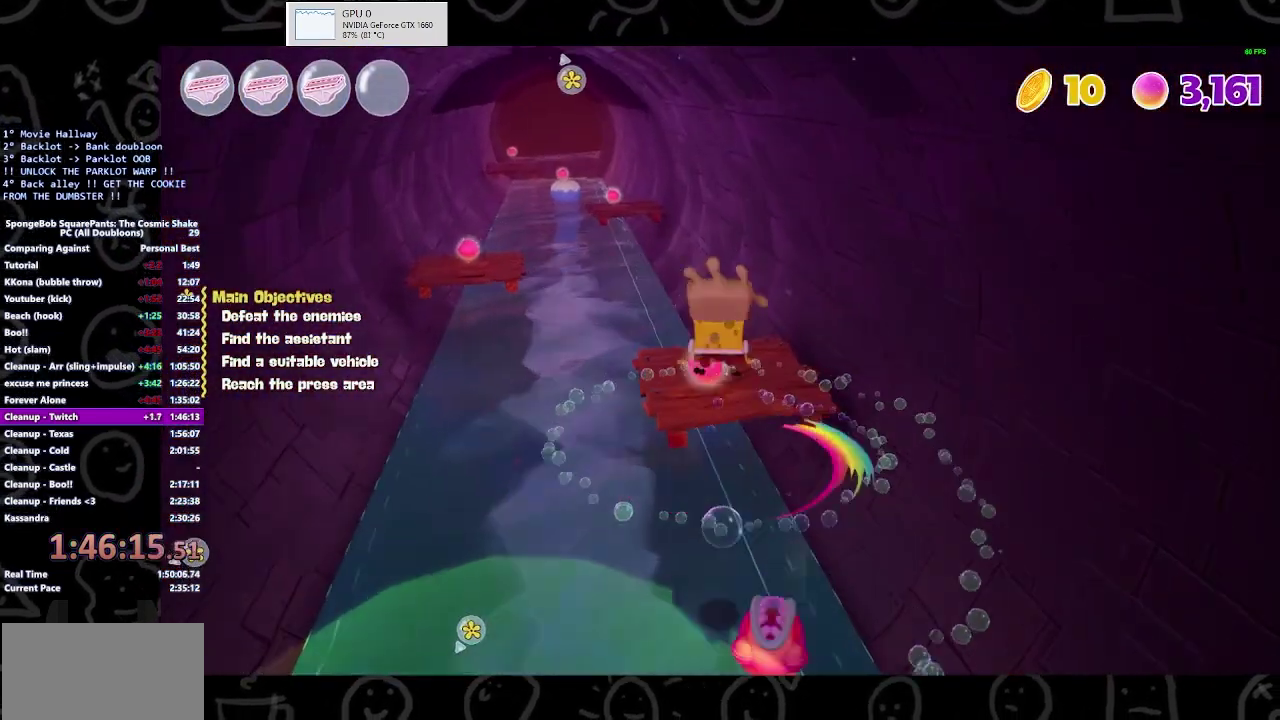
{"buttons": [], "left_stick": "up-left", "right_stick": "center", "button_events": []}
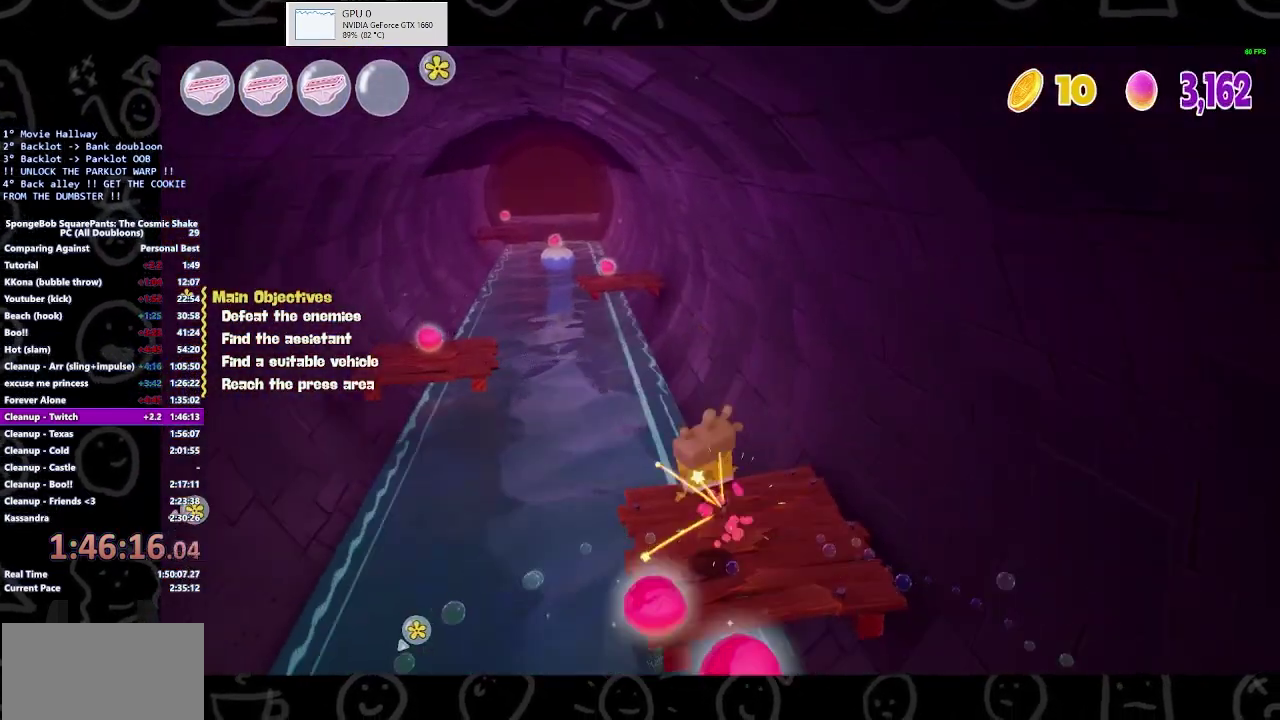
{"buttons": ["A"], "left_stick": "up-left", "right_stick": "center", "button_events": [[200, "B", "down"], [333, "B", "up"], [467, "A", "down"]]}
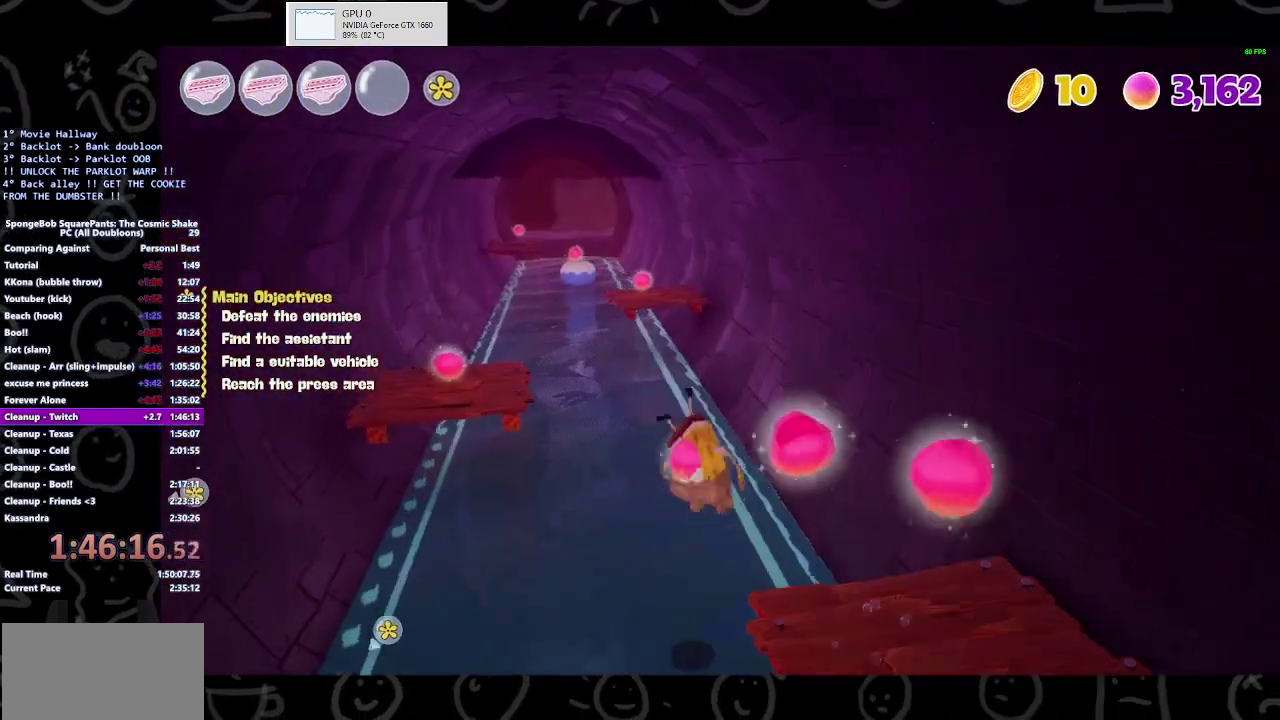
{"buttons": ["A"], "left_stick": "up-left", "right_stick": "center", "button_events": [[133, "A", "up"], [400, "A", "down"]]}
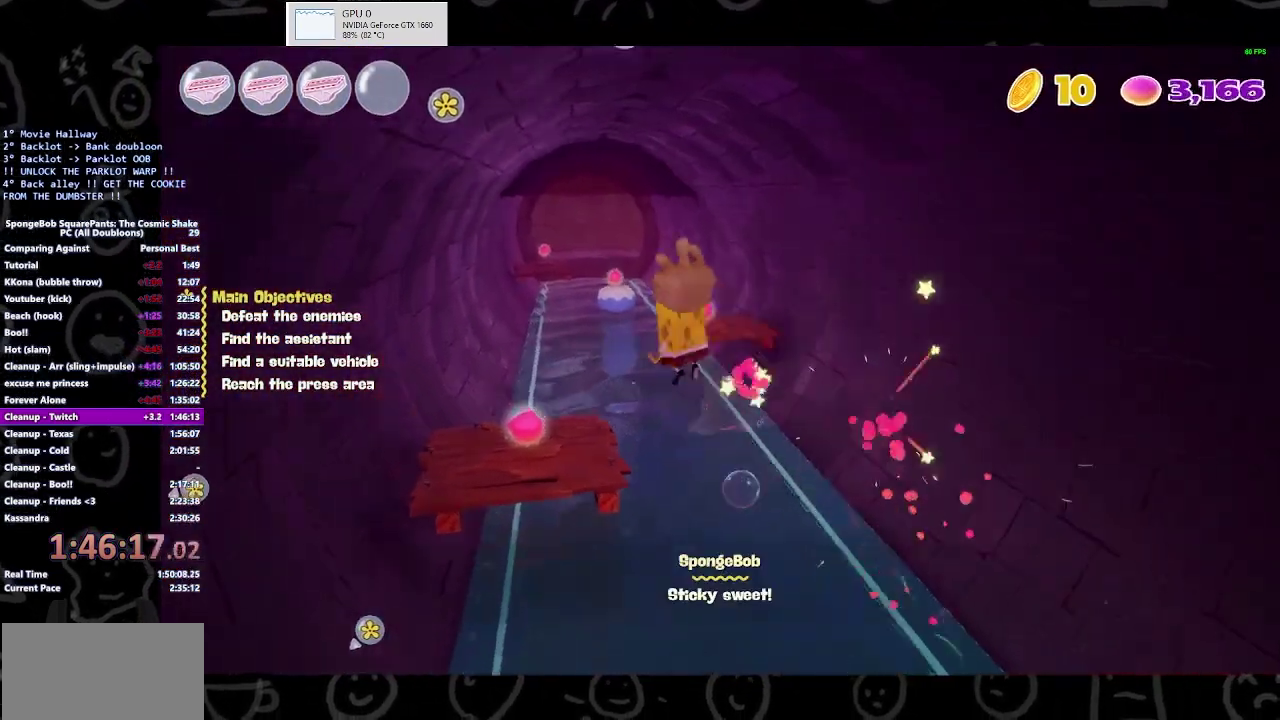
{"buttons": [], "left_stick": "up", "right_stick": "center", "button_events": [[33, "A", "up"]]}
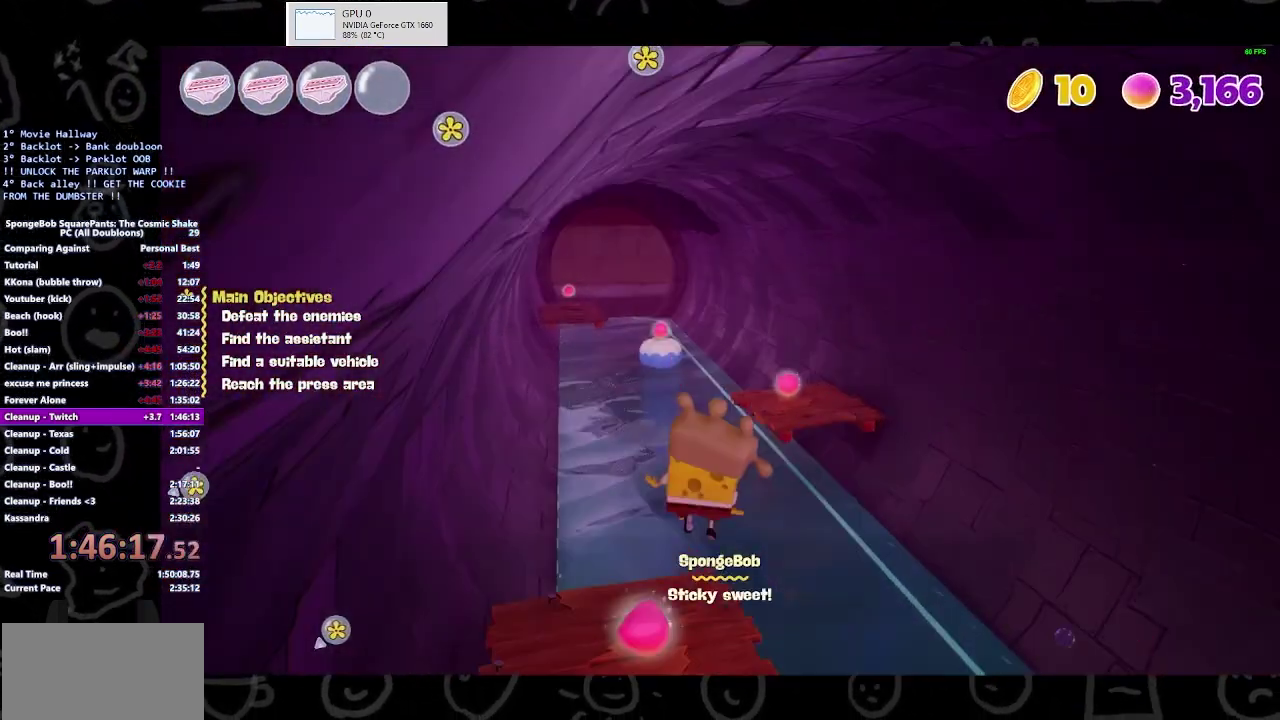
{"buttons": [], "left_stick": "up-right", "right_stick": "center", "button_events": [[300, "B", "down"], [433, "B", "up"]]}
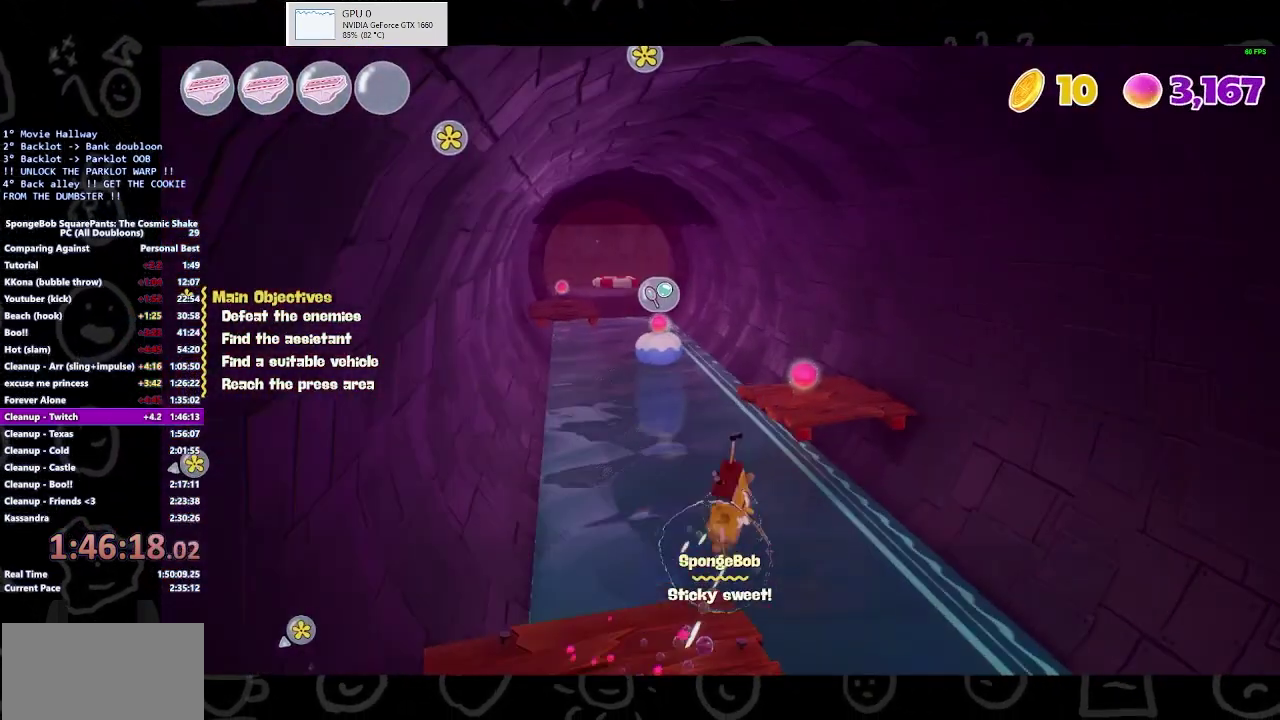
{"buttons": [], "left_stick": "up-right", "right_stick": "center", "button_events": [[133, "A", "down"], [233, "A", "up"], [333, "A", "down"], [433, "A", "up"]]}
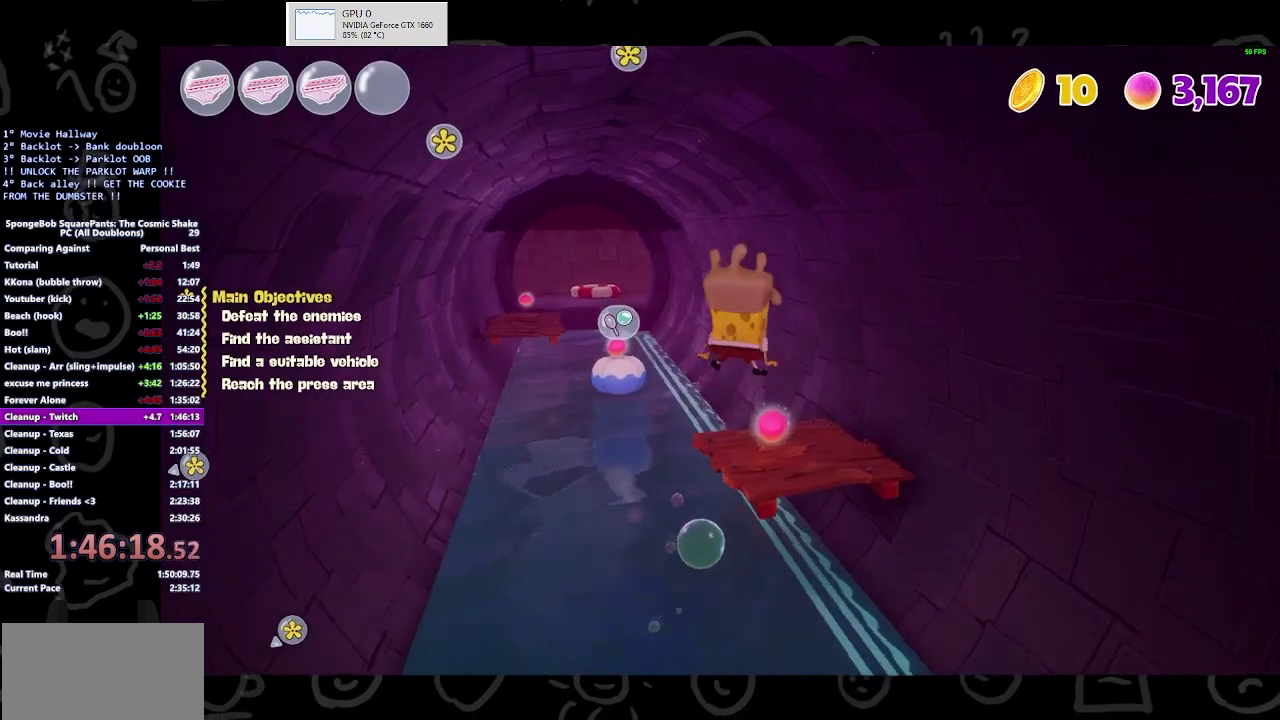
{"buttons": [], "left_stick": "up-left", "right_stick": "center", "button_events": []}
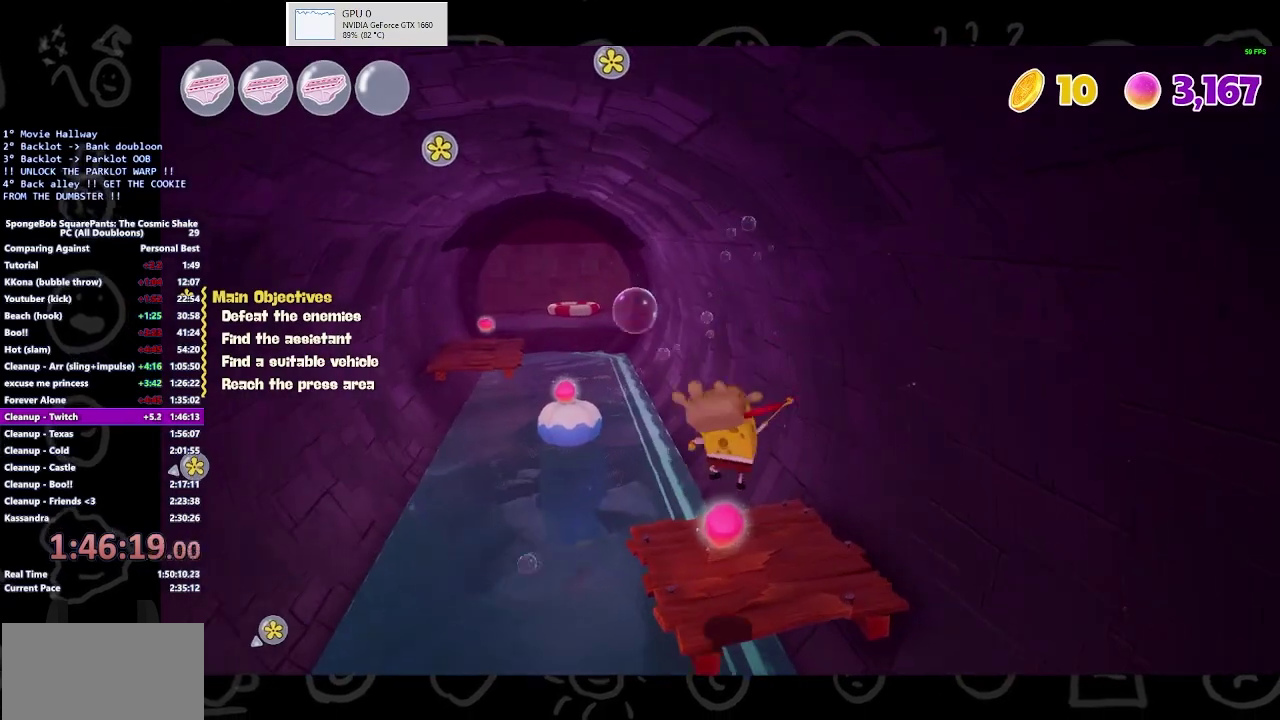
{"buttons": [], "left_stick": "up-left", "right_stick": "center", "button_events": [[267, "B", "down"], [433, "B", "up"]]}
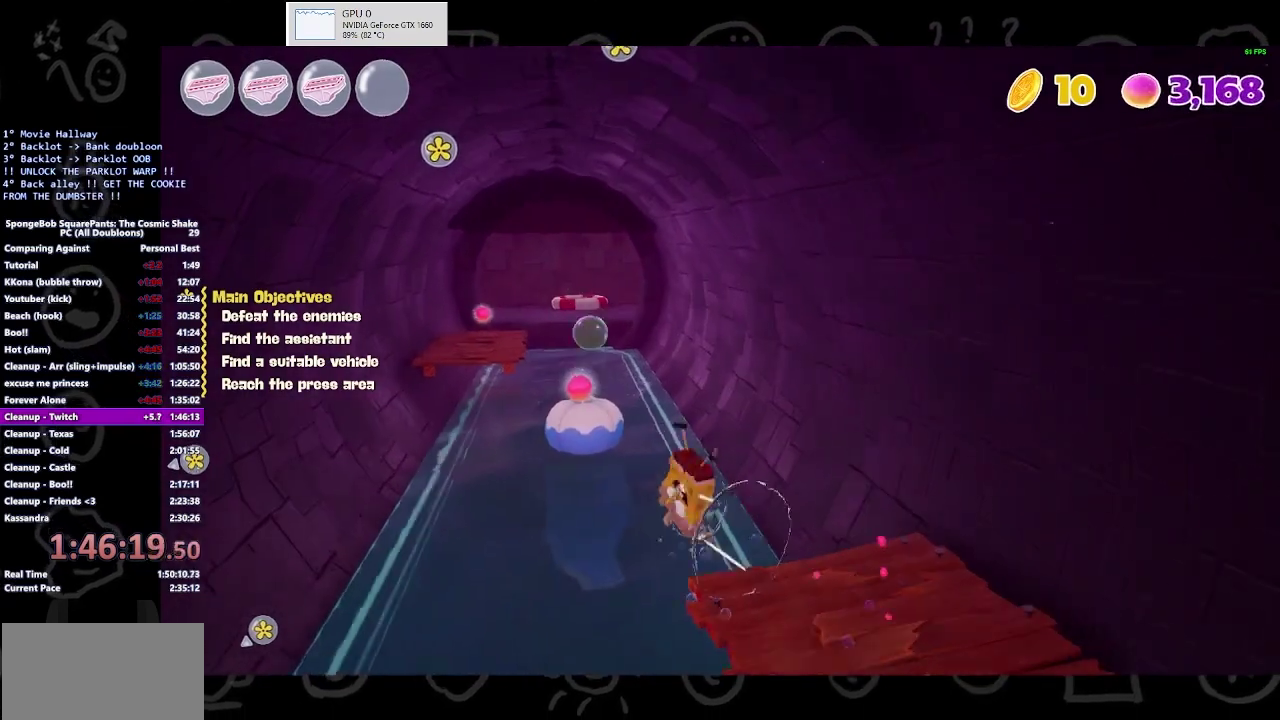
{"buttons": [], "left_stick": "up", "right_stick": "center", "button_events": [[100, "A", "down"], [200, "A", "up"], [333, "A", "down"], [433, "A", "up"]]}
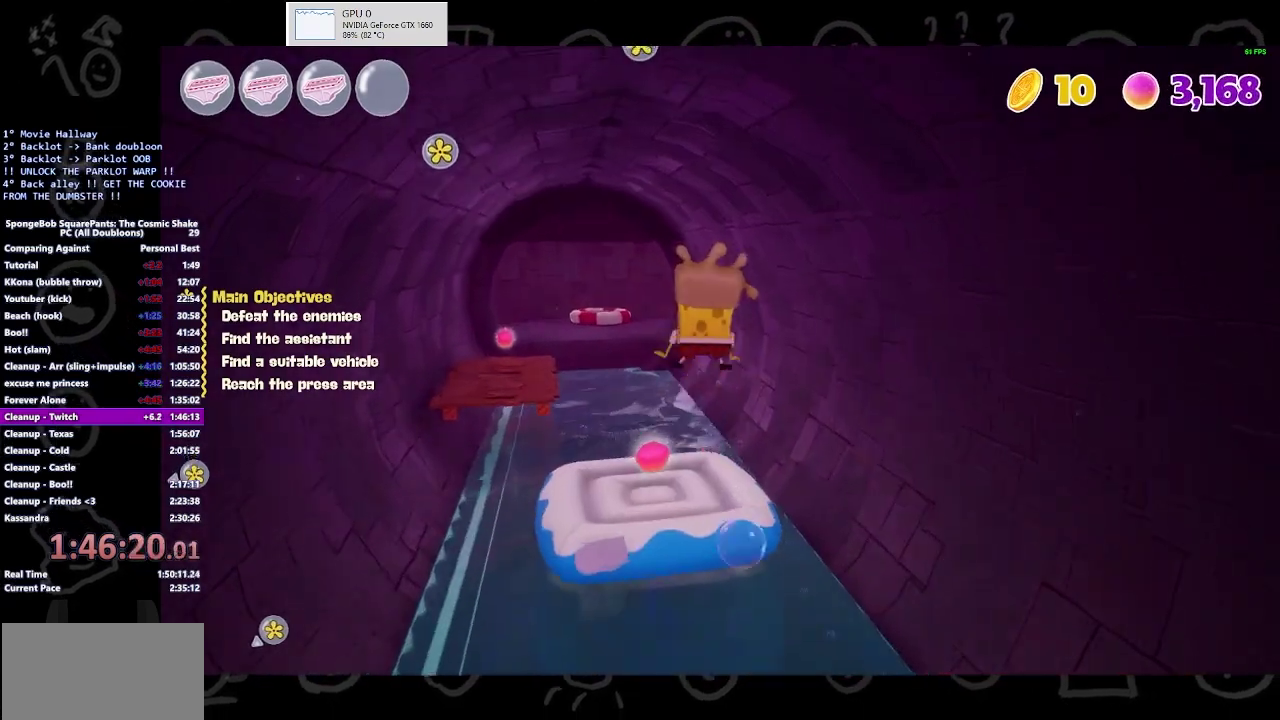
{"buttons": [], "left_stick": "up-left", "right_stick": "center", "button_events": []}
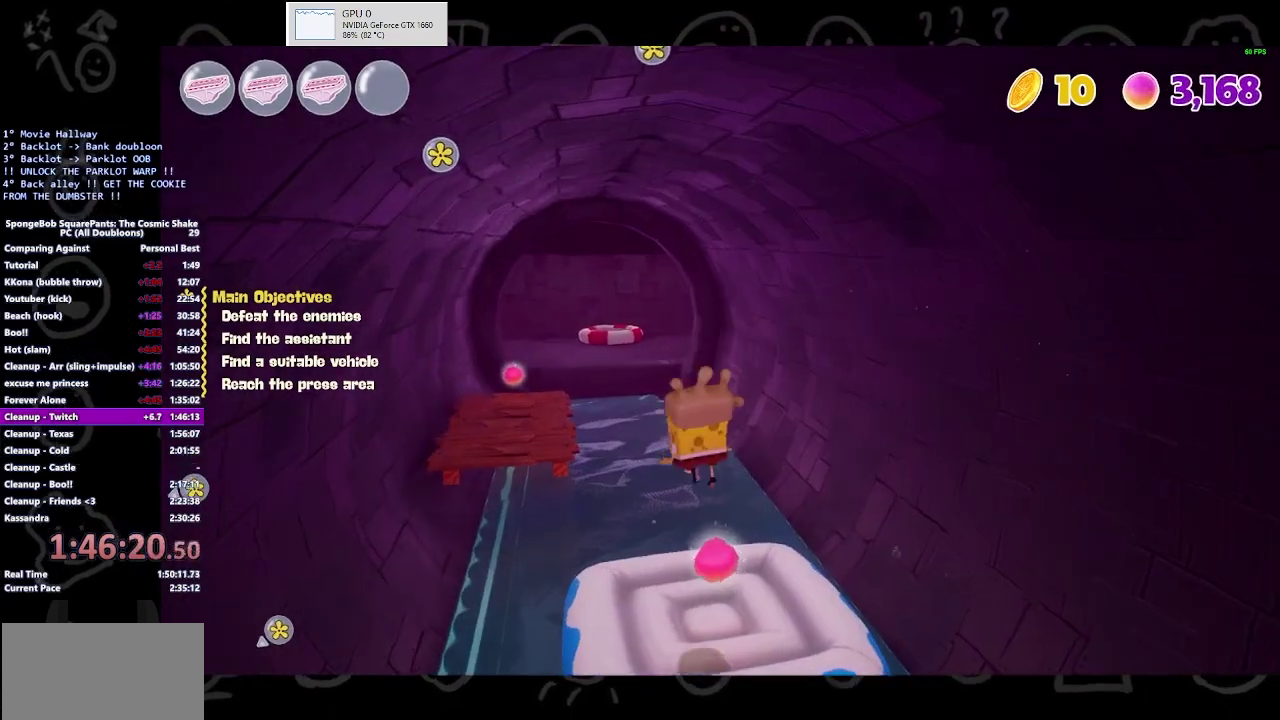
{"buttons": [], "left_stick": "up-left", "right_stick": "center", "button_events": [[233, "B", "down"], [400, "B", "up"]]}
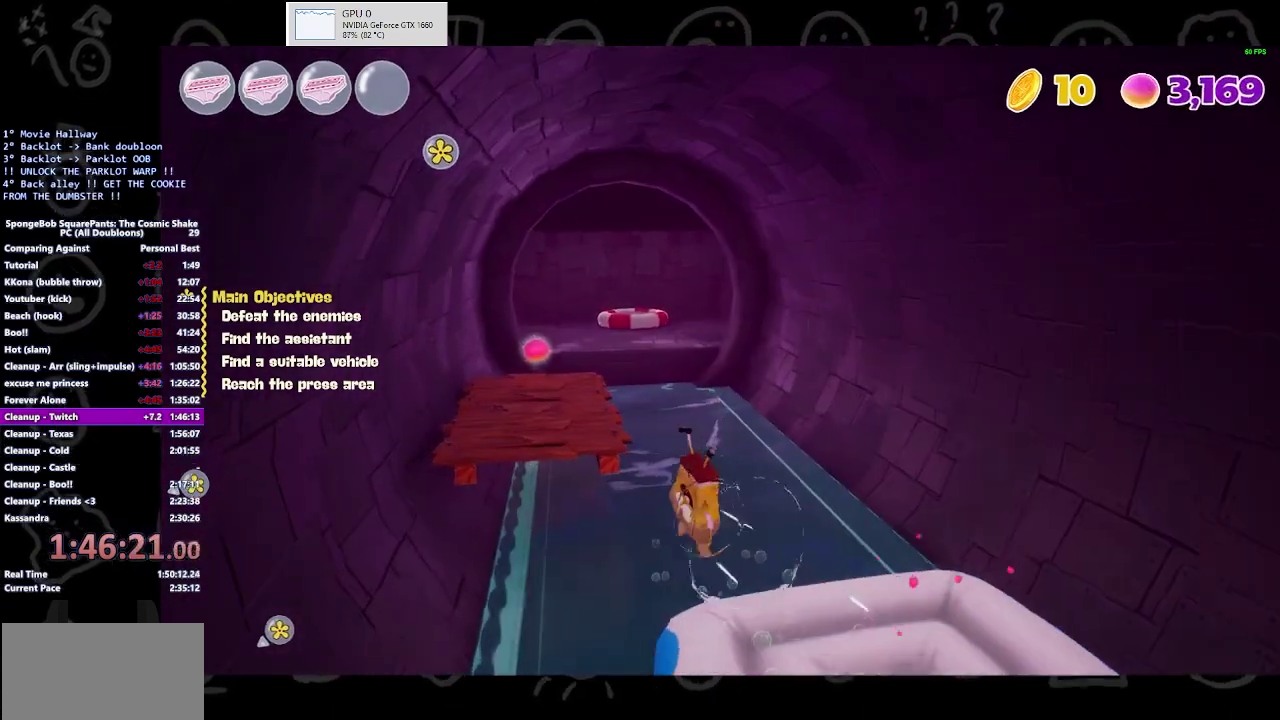
{"buttons": [], "left_stick": "up-left", "right_stick": "center", "button_events": [[67, "A", "down"], [133, "A", "up"], [200, "A", "down"], [333, "A", "up"]]}
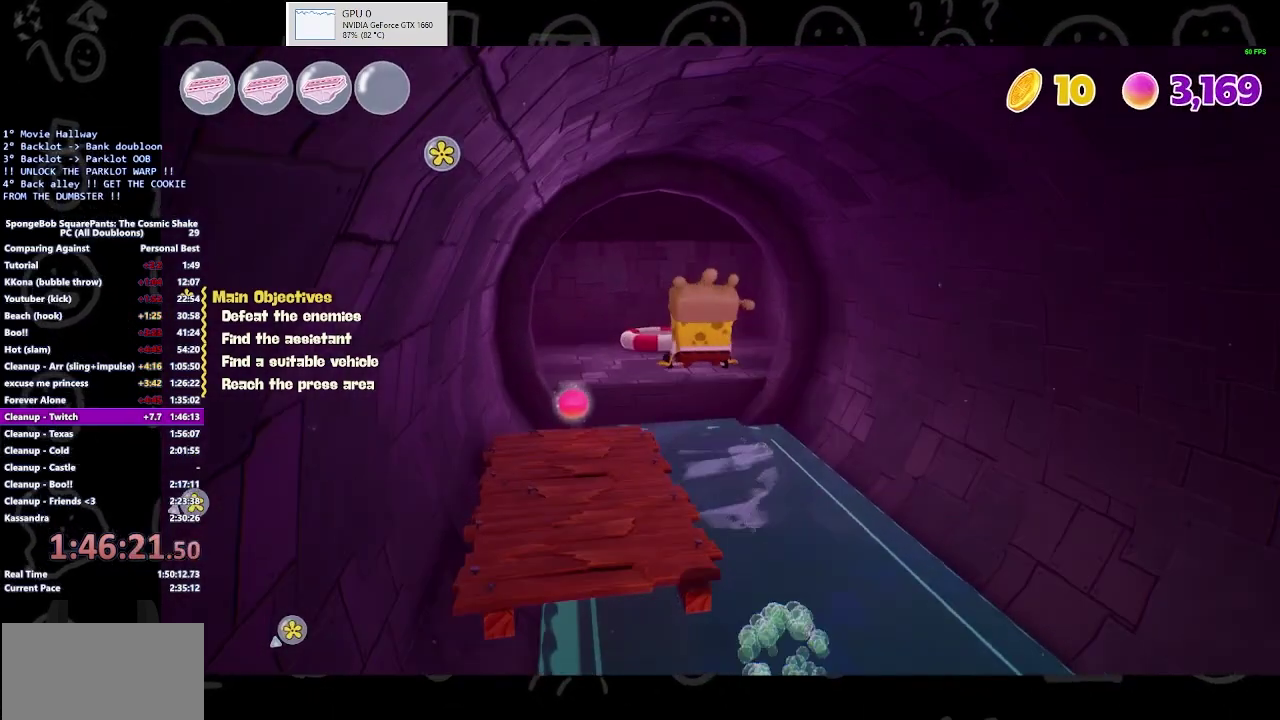
{"buttons": [], "left_stick": "up-left", "right_stick": "center", "button_events": []}
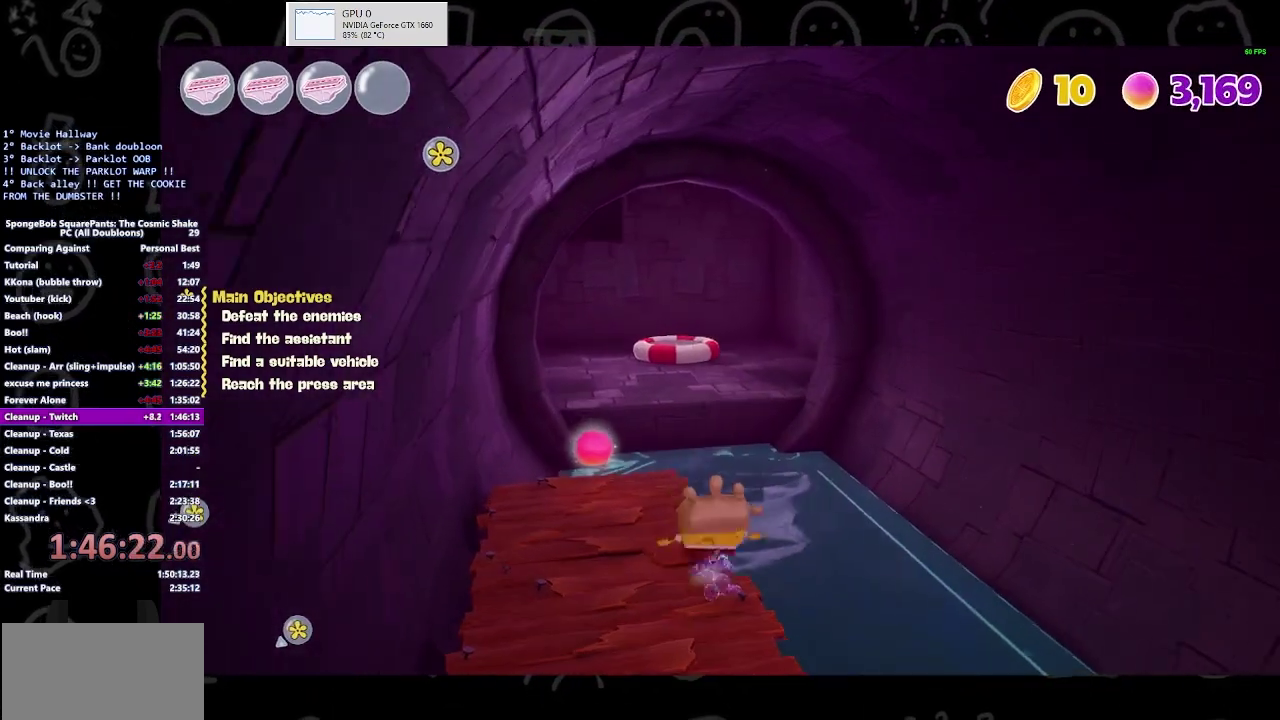
{"buttons": [], "left_stick": "up", "right_stick": "center", "button_events": [[200, "B", "down"], [300, "B", "up"]]}
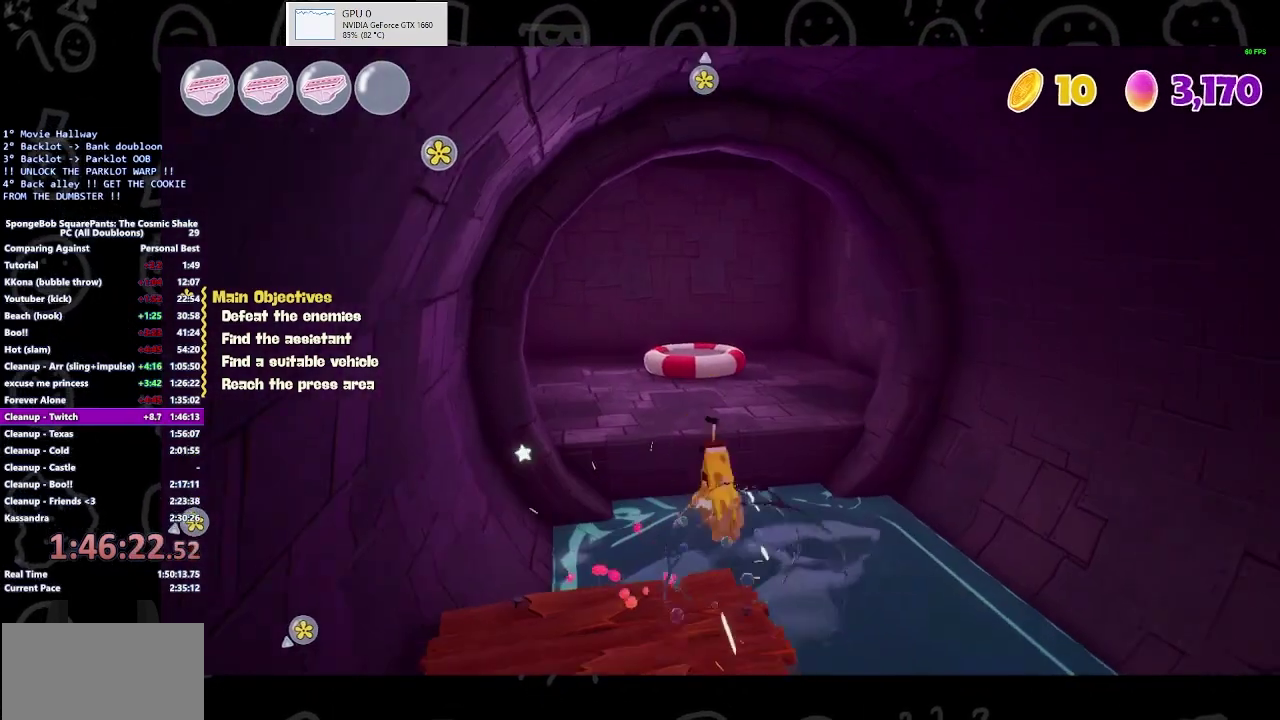
{"buttons": [], "left_stick": "up", "right_stick": "center", "button_events": [[33, "A", "down"], [167, "A", "up"]]}
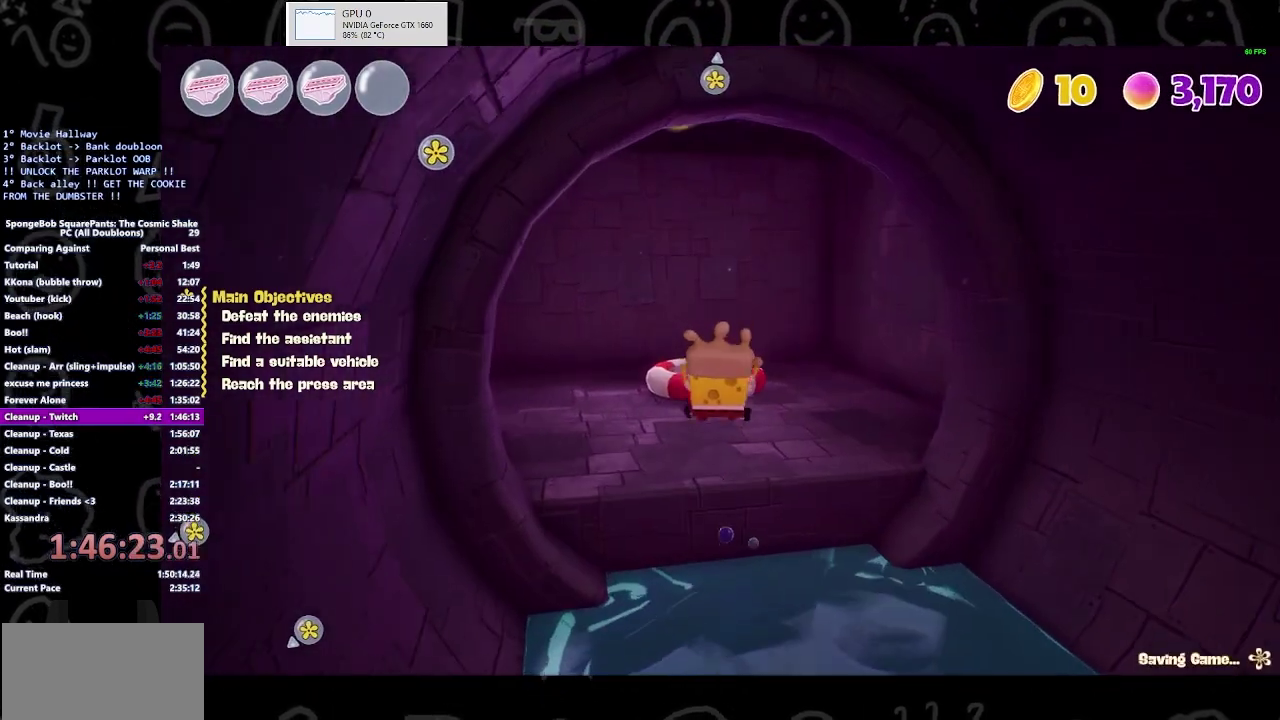
{"buttons": [], "left_stick": "up", "right_stick": "center", "button_events": [[33, "A", "down"], [200, "A", "up"]]}
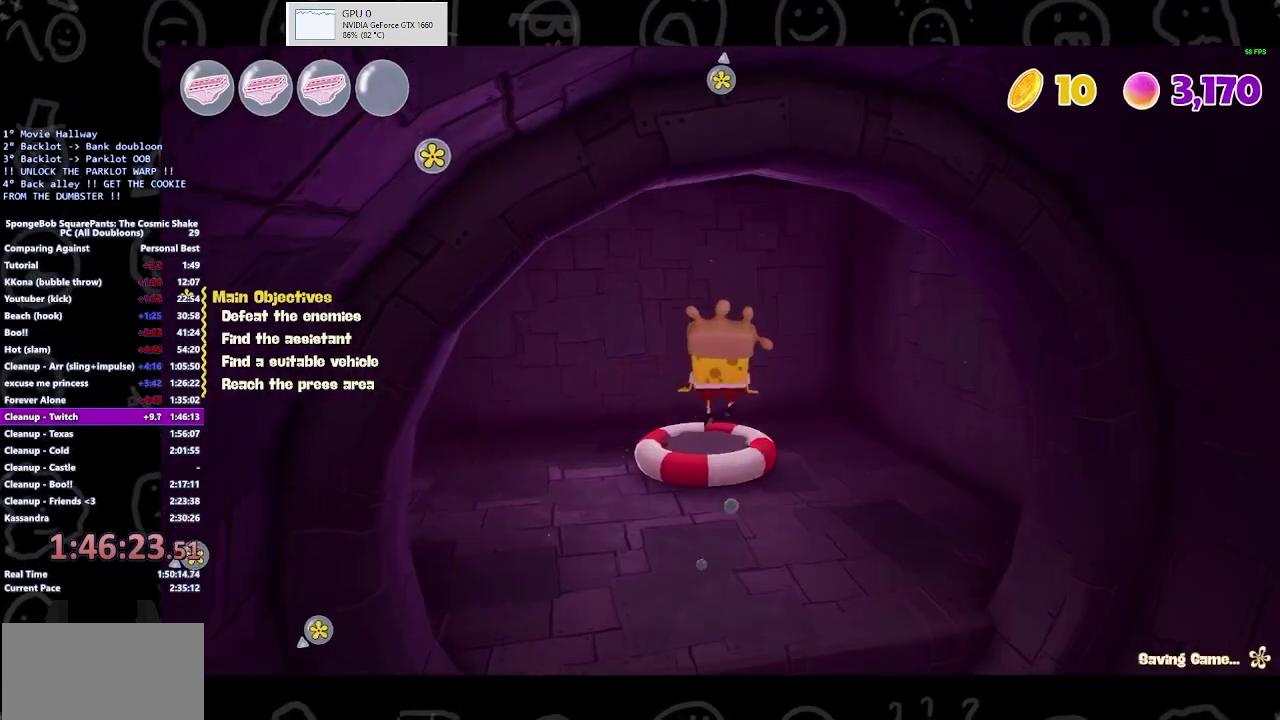
{"buttons": ["B"], "left_stick": "up", "right_stick": "center", "button_events": [[467, "B", "down"]]}
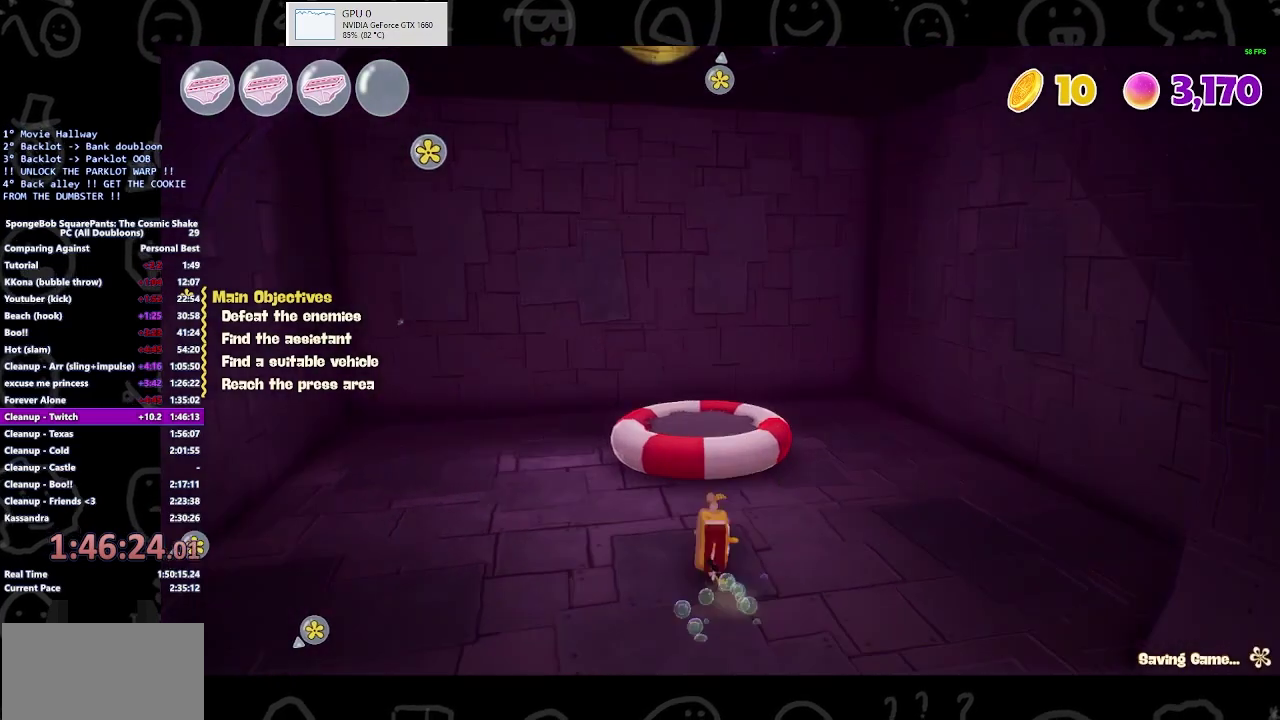
{"buttons": [], "left_stick": "up", "right_stick": "up", "button_events": [[100, "B", "up"], [200, "A", "down"], [300, "A", "up"]]}
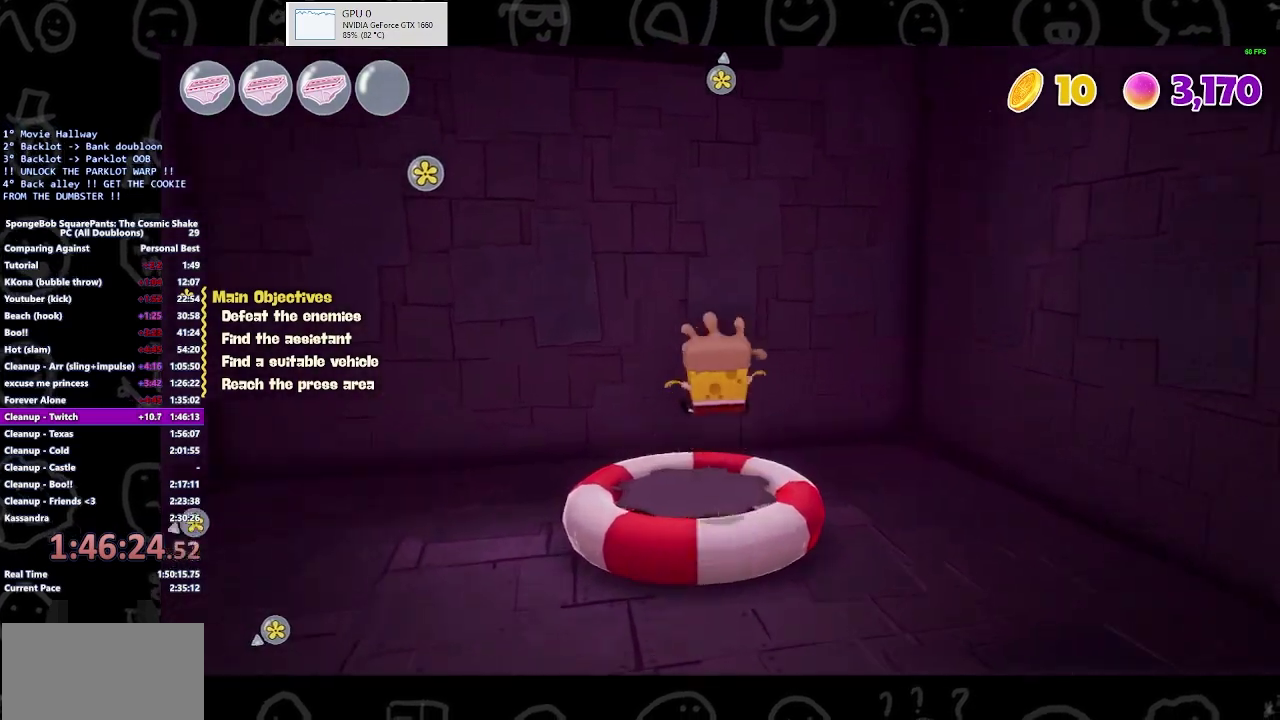
{"buttons": [], "left_stick": "center", "right_stick": "center", "button_events": []}
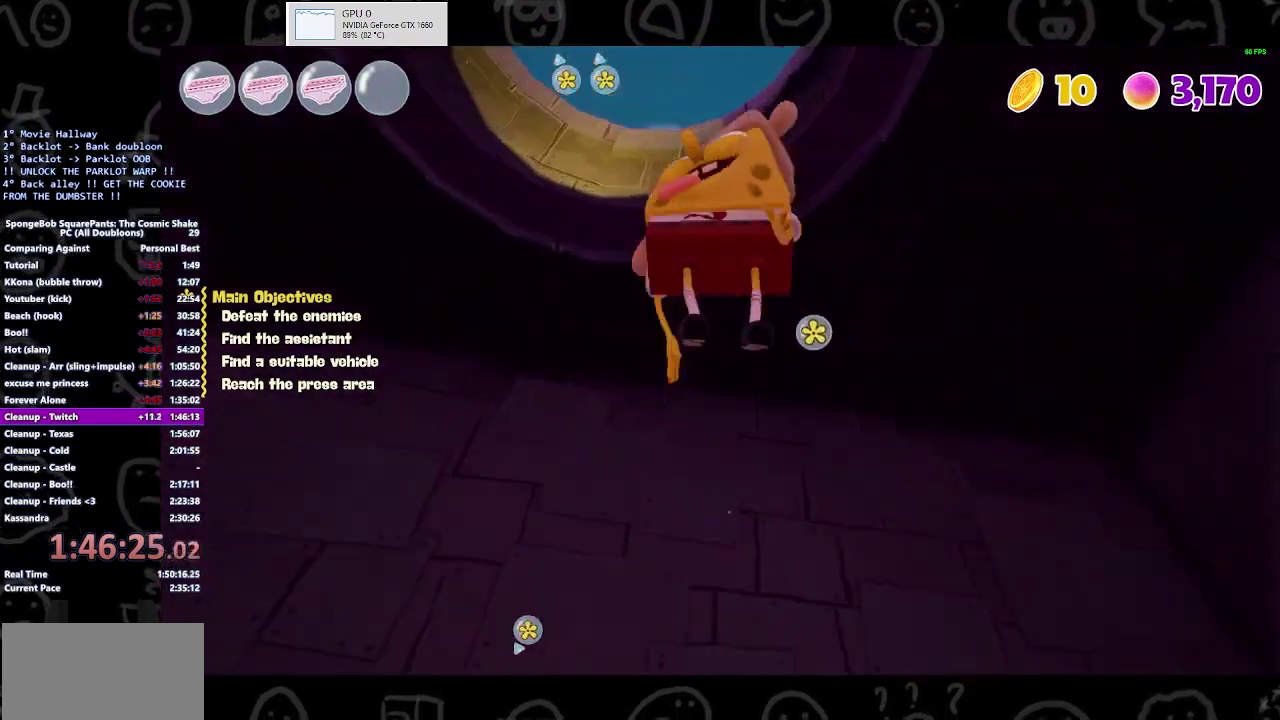
{"buttons": [], "left_stick": "up", "right_stick": "down", "button_events": []}
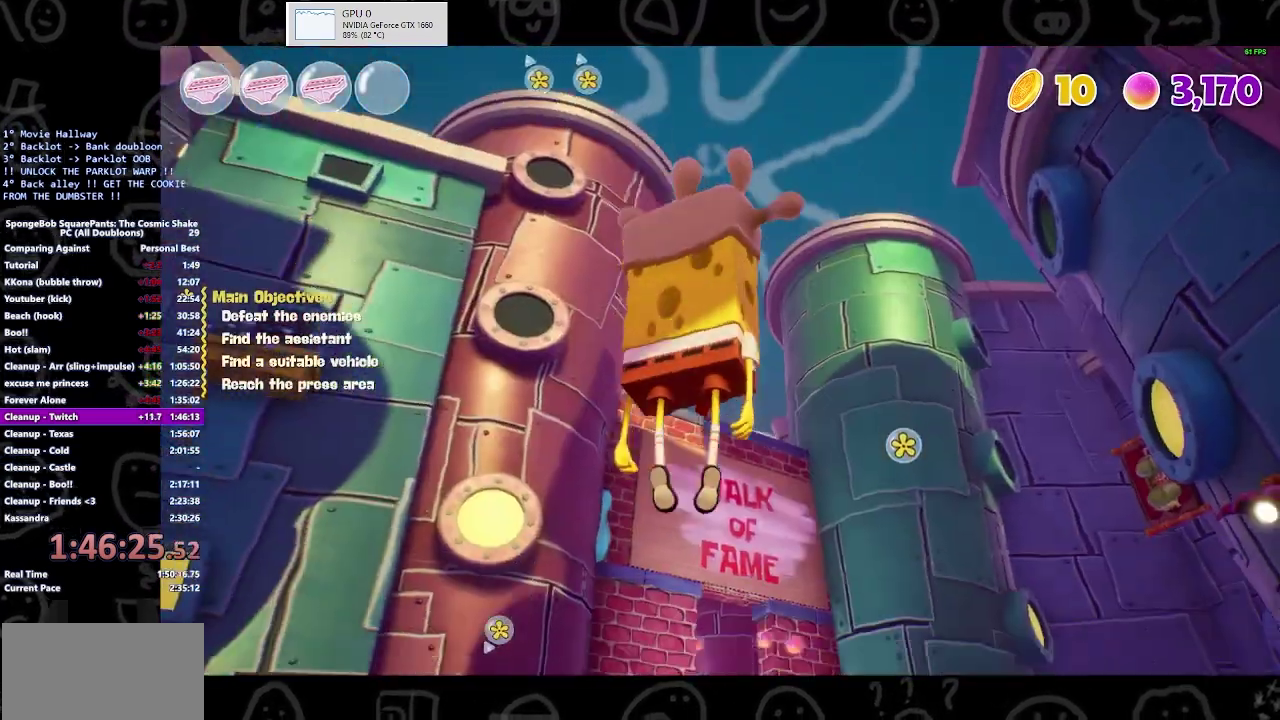
{"buttons": [], "left_stick": "up-right", "right_stick": "center", "button_events": []}
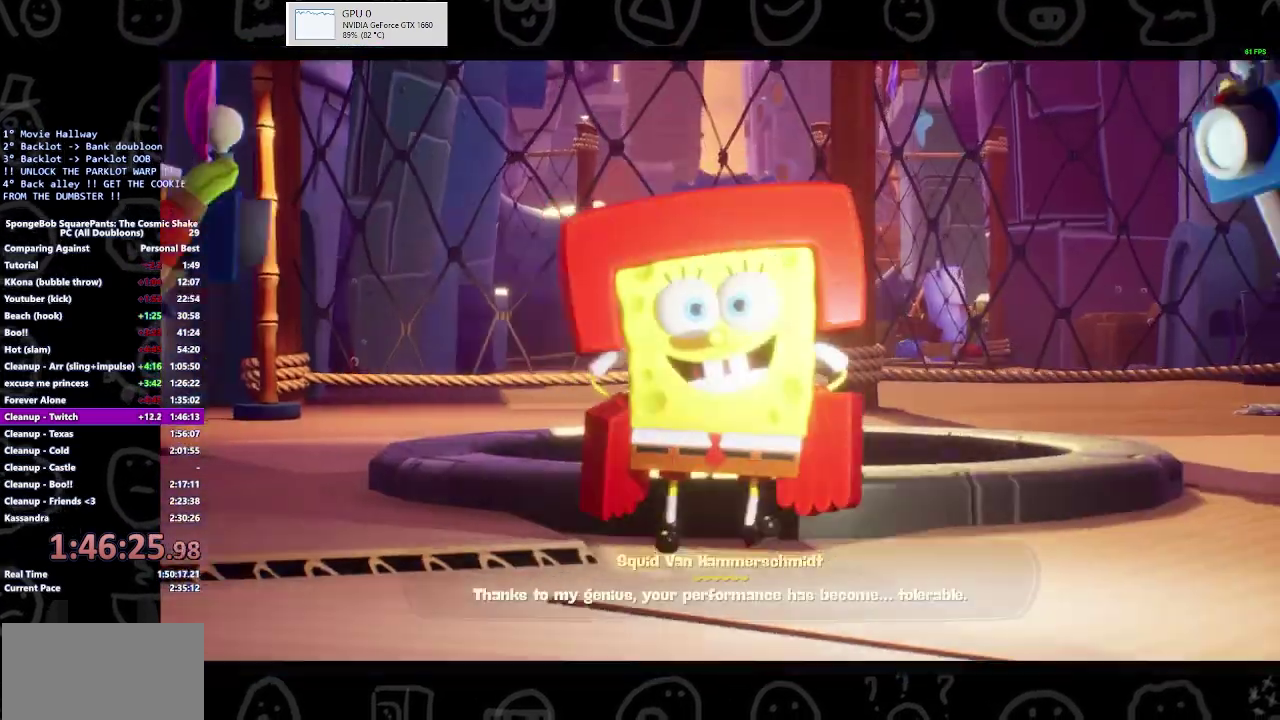
{"buttons": ["B"], "left_stick": "center", "right_stick": "center", "button_events": [[167, "B", "down"]]}
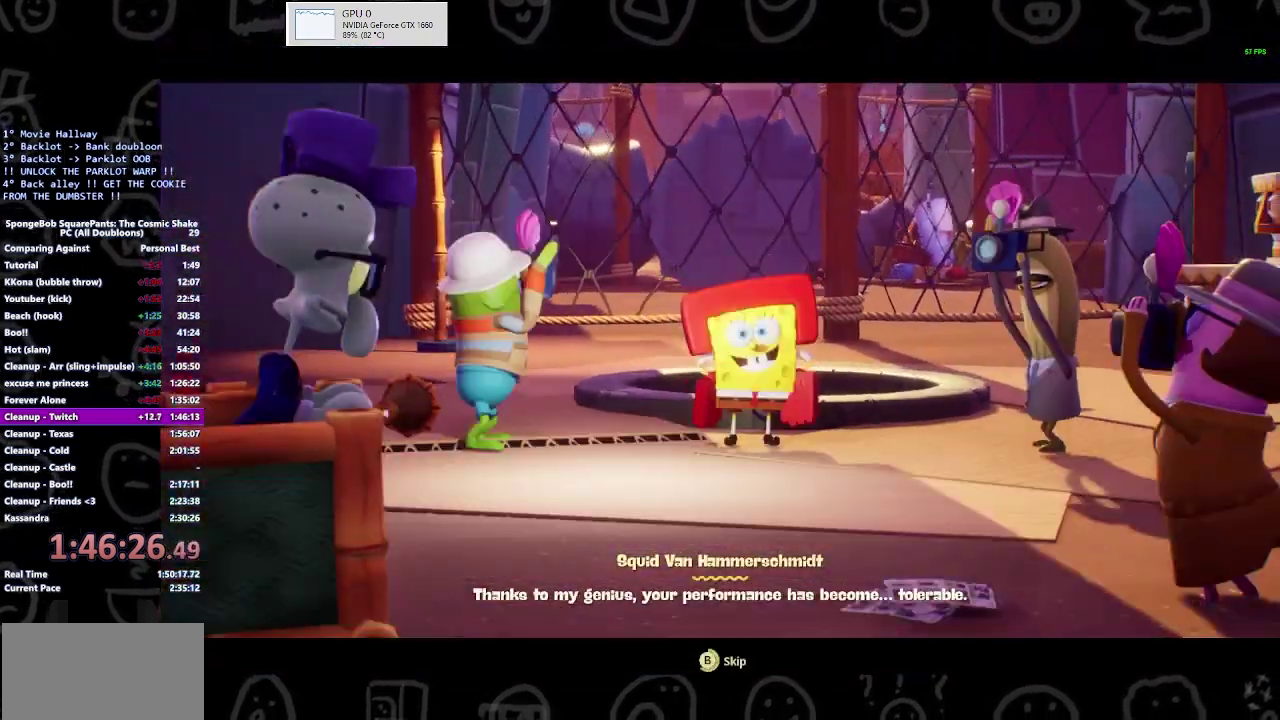
{"buttons": [], "left_stick": "up", "right_stick": "center", "button_events": [[367, "B", "up"]]}
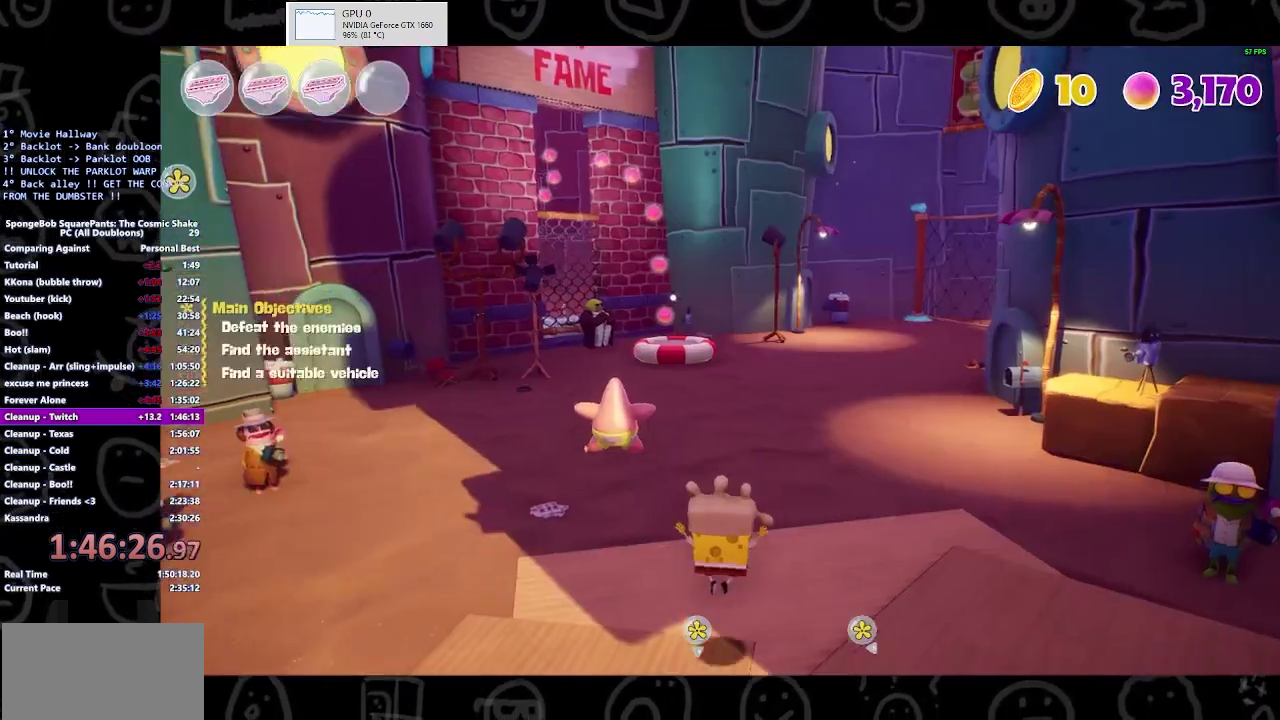
{"buttons": ["B"], "left_stick": "up", "right_stick": "center", "button_events": [[133, "B", "down"], [300, "B", "up"], [500, "B", "down"]]}